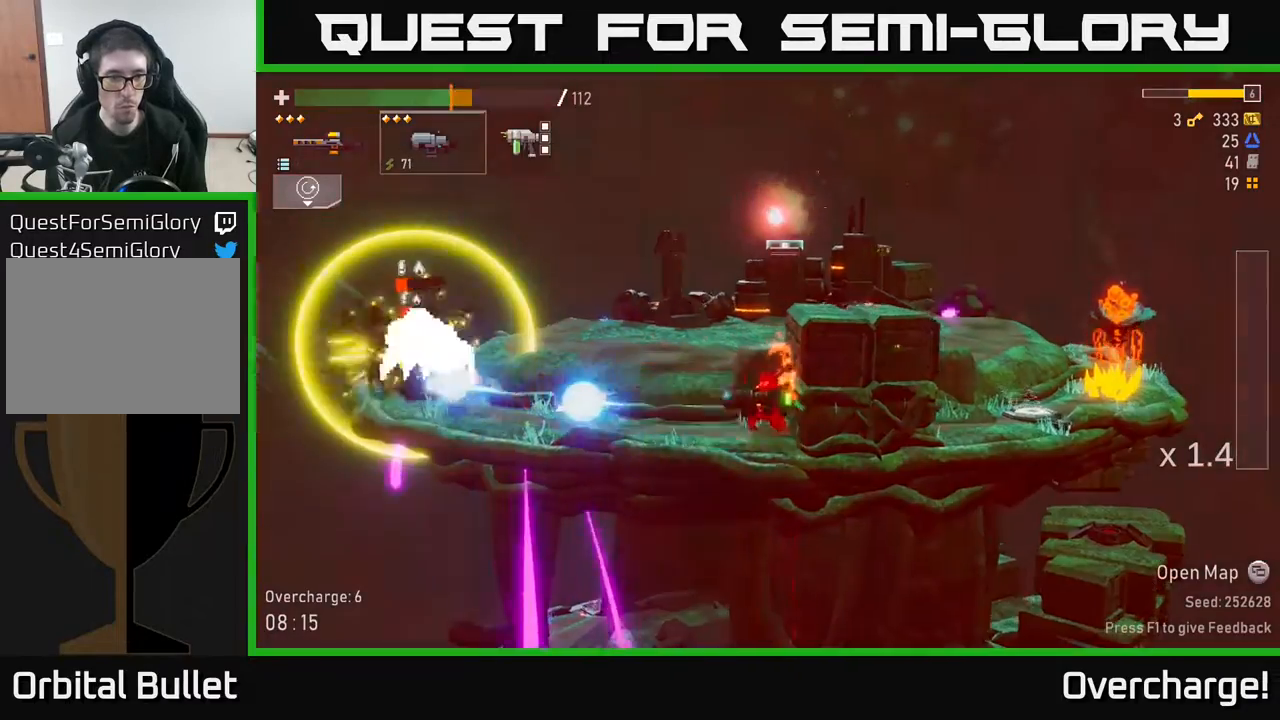
Gameplay with a controller (Xbox layout); each line is a JSON object with the inputs held at the frame after it. "events" lists button and stick changes between this image and that frame as [ms after this image, input, new state], when the widget could be followed in between. Not read: right_stick.
{"buttons": [], "left_stick": "left", "events": [[67, "R2", "up"], [167, "R2", "down"], [200, "left_stick", "left"], [283, "R2", "up"]]}
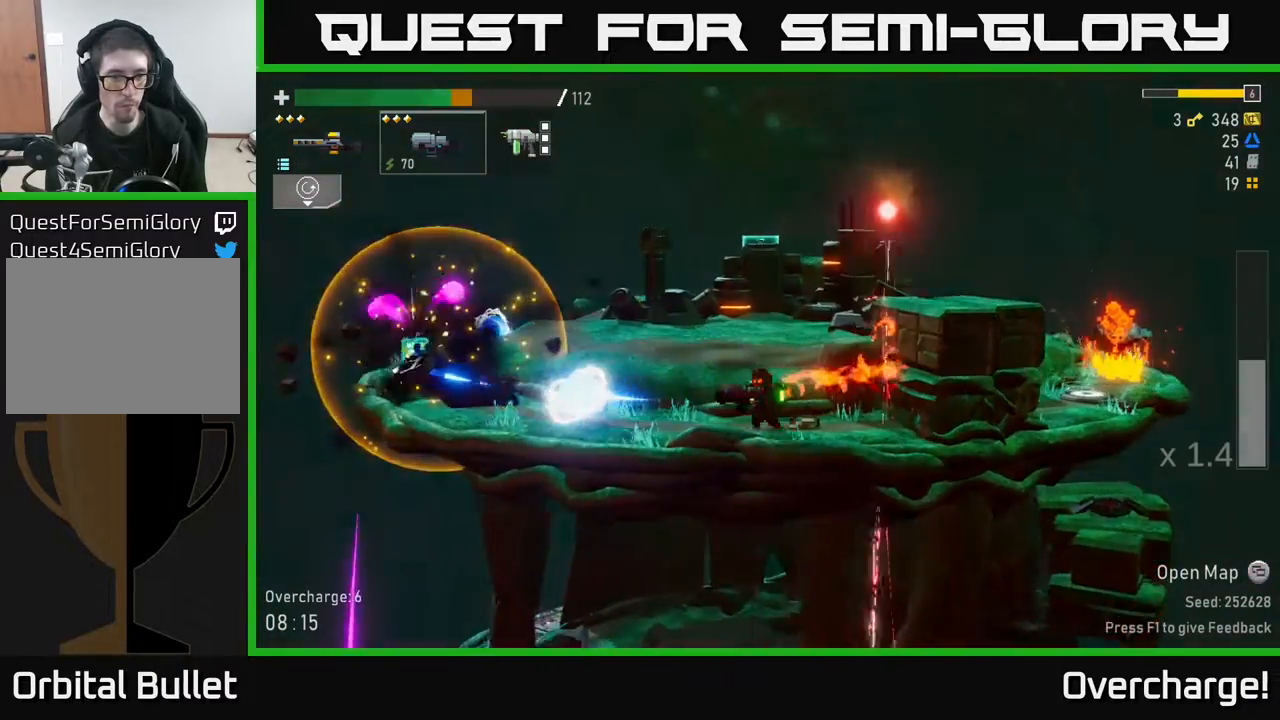
{"buttons": [], "left_stick": "left", "events": [[17, "X", "down"], [183, "X", "up"]]}
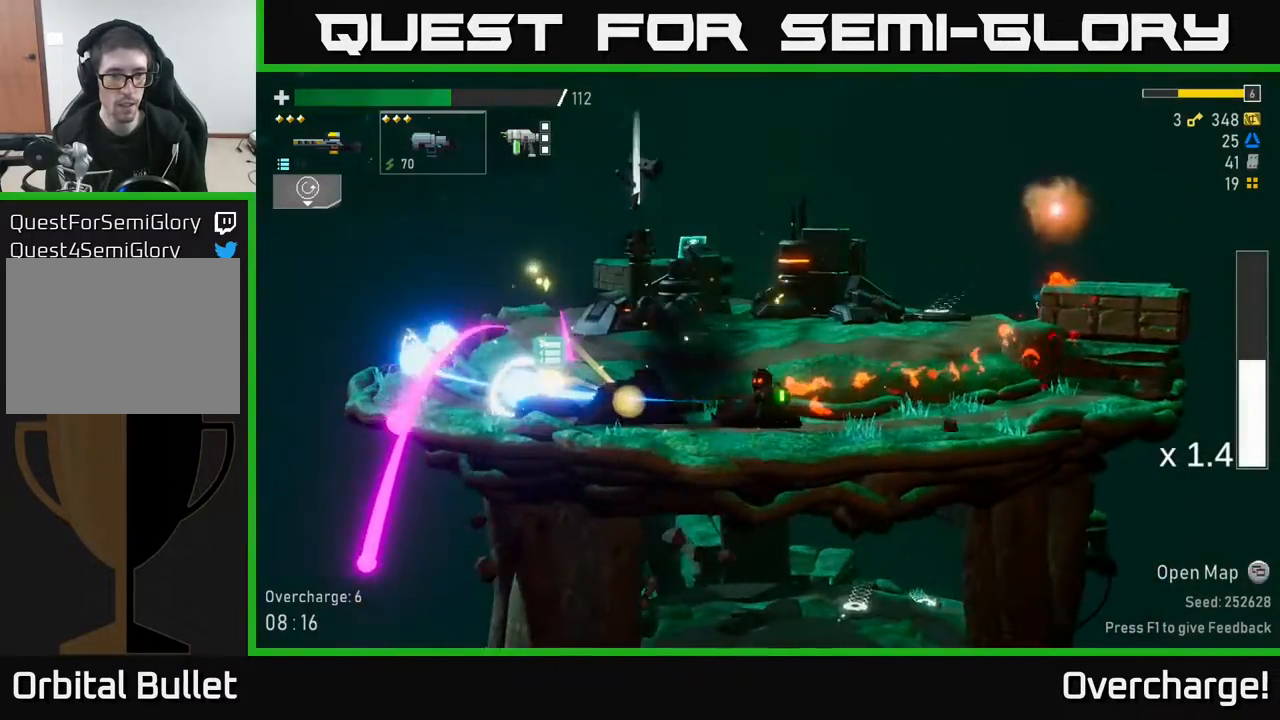
{"buttons": [], "left_stick": "right", "events": [[250, "A", "down"], [400, "X", "down"], [417, "A", "up"], [450, "left_stick", "right"], [483, "X", "up"]]}
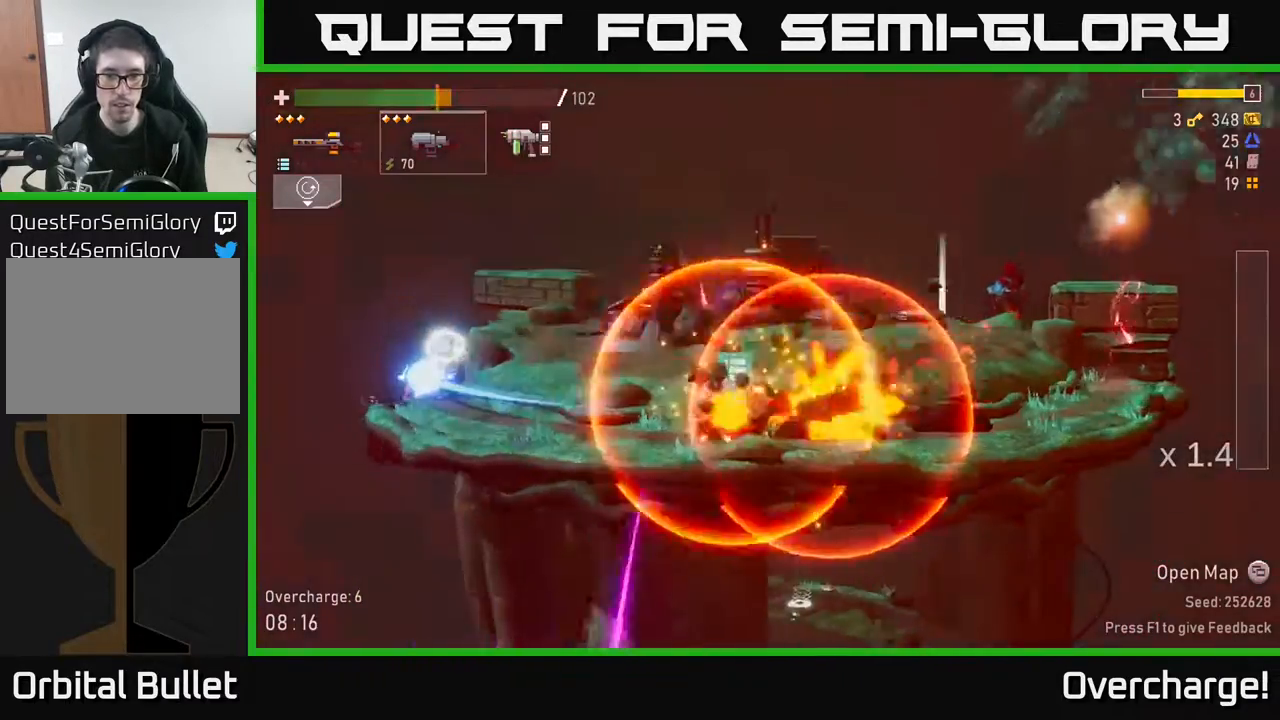
{"buttons": [], "left_stick": "right", "events": []}
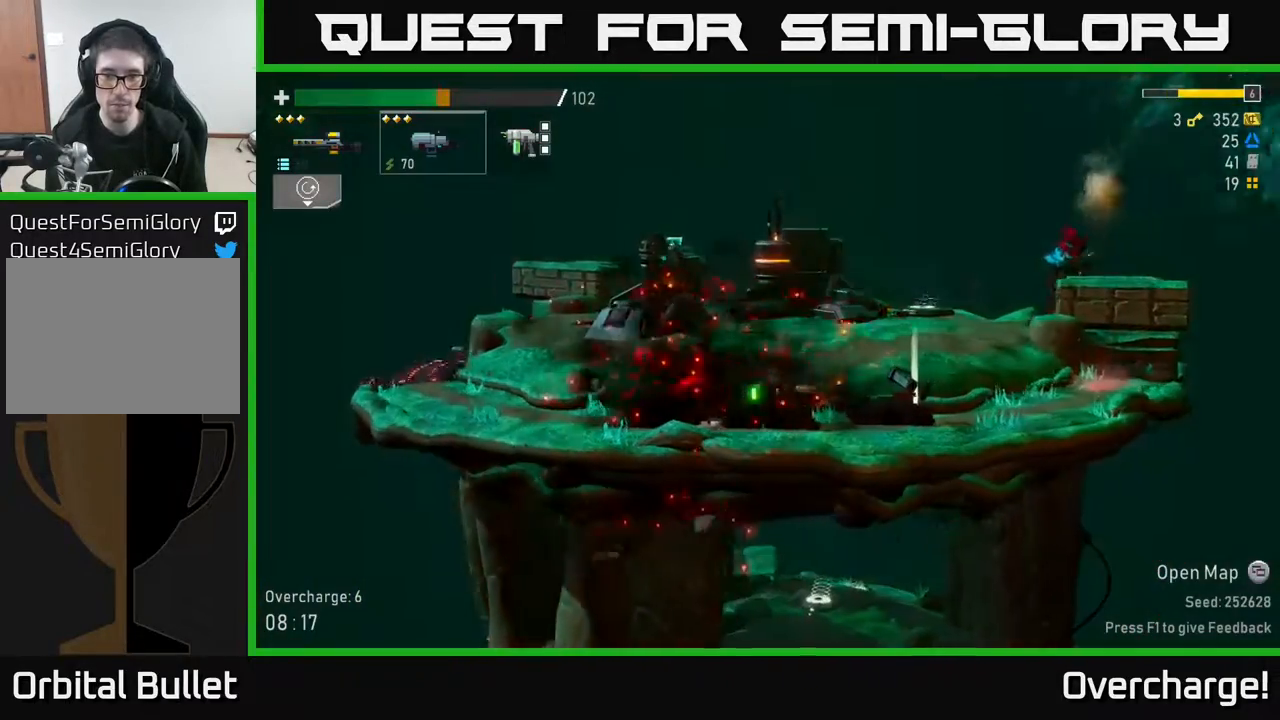
{"buttons": ["A"], "left_stick": "right", "events": [[267, "Y", "down"], [400, "Y", "up"], [483, "A", "down"]]}
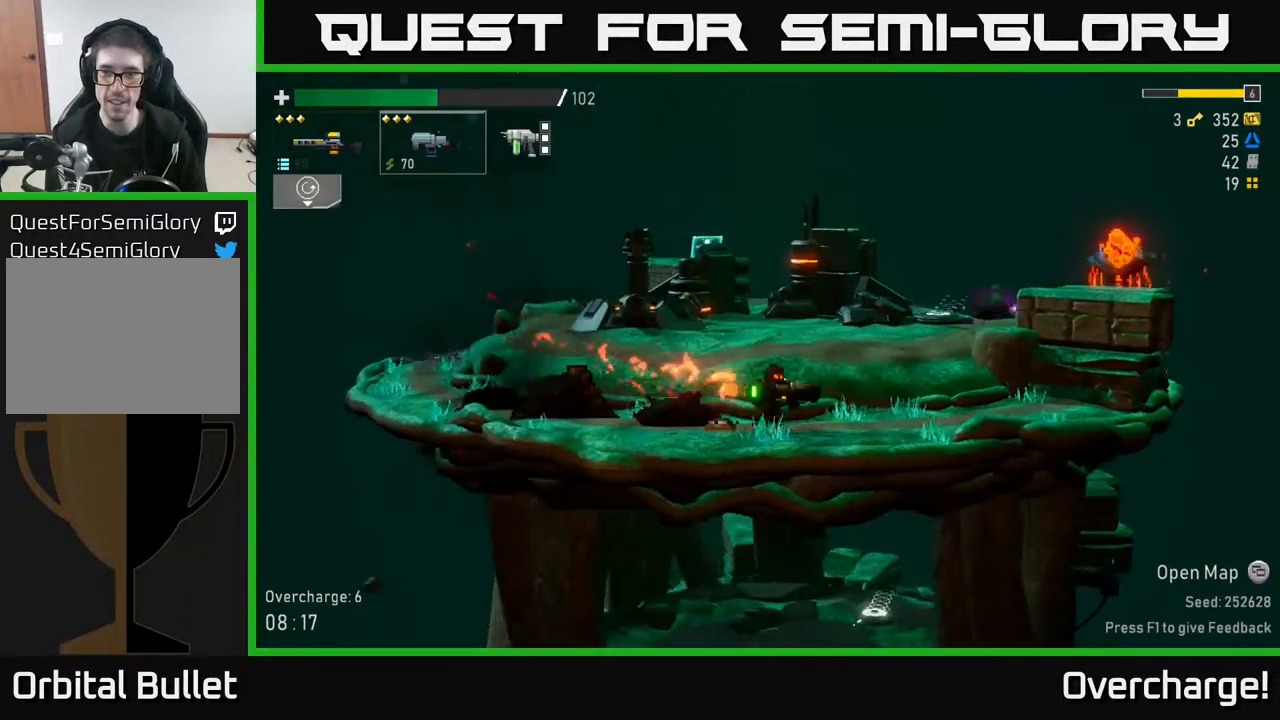
{"buttons": [], "left_stick": "right", "events": [[150, "A", "up"], [200, "A", "down"], [300, "A", "up"], [300, "R2", "down"], [417, "R2", "up"]]}
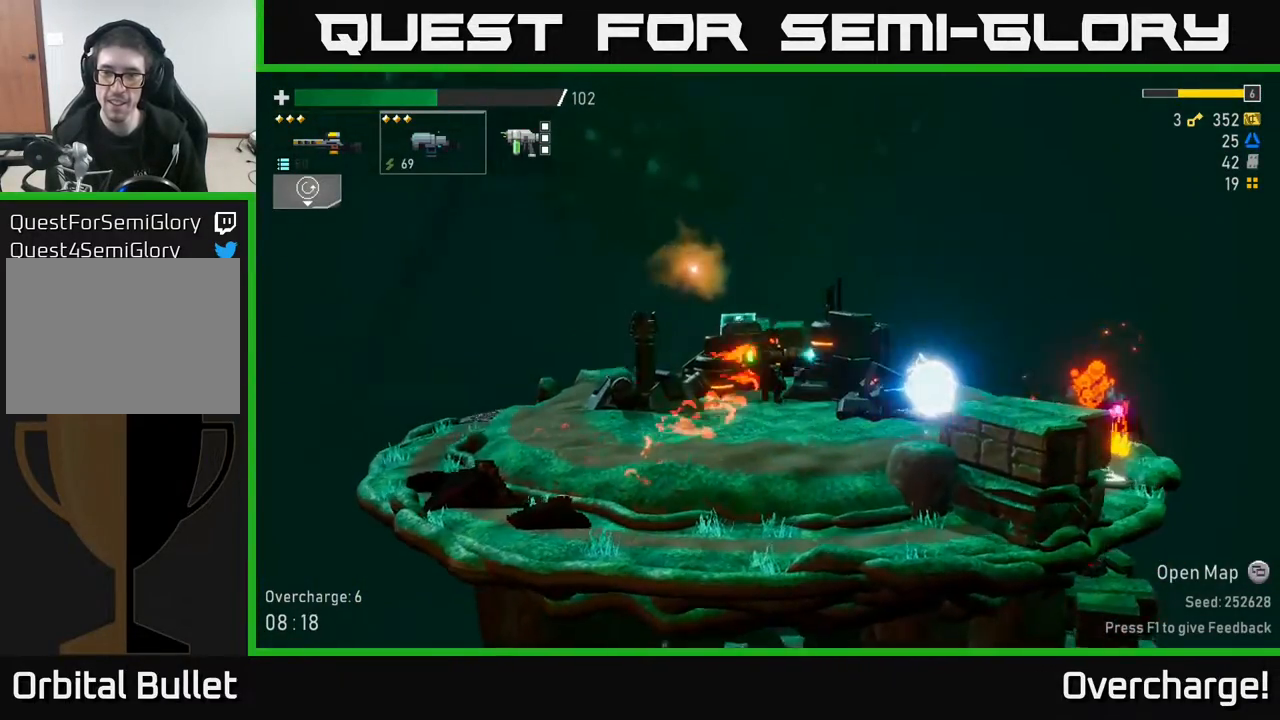
{"buttons": ["R2"], "left_stick": "right", "events": [[133, "R2", "down"], [267, "R2", "up"], [383, "R2", "down"]]}
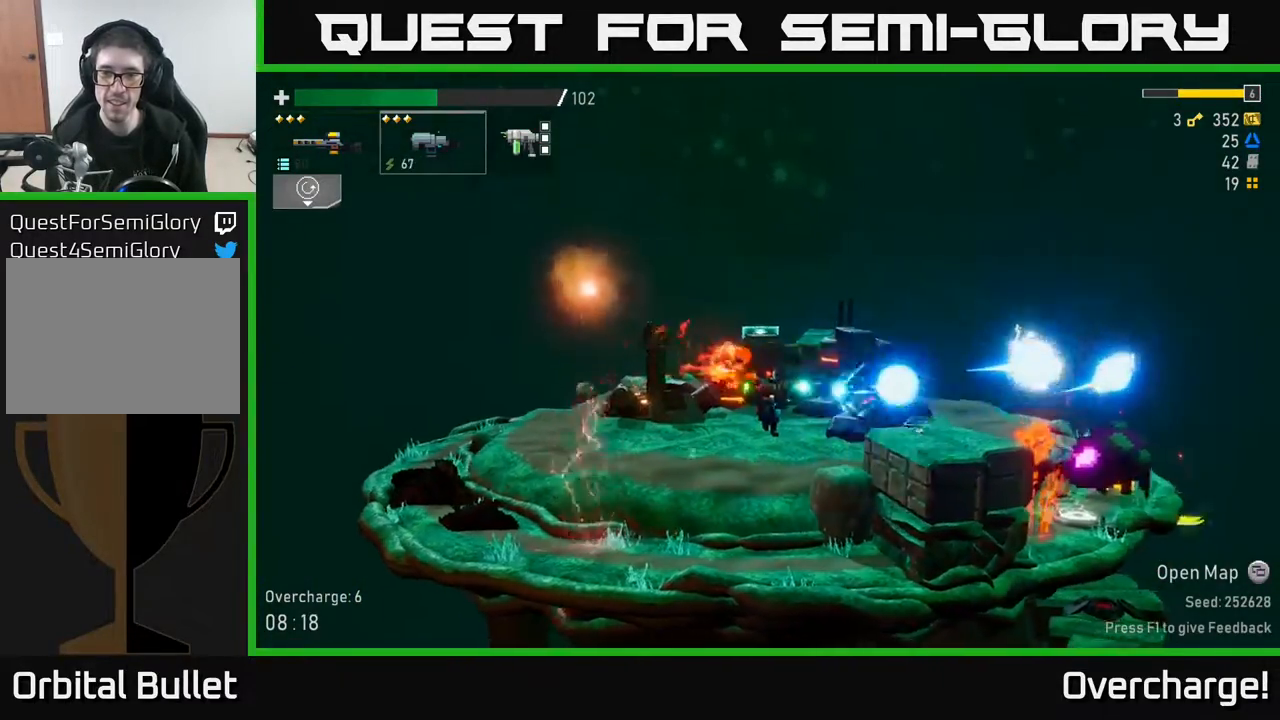
{"buttons": [], "left_stick": "right", "events": [[17, "R2", "up"], [117, "X", "down"], [317, "X", "up"]]}
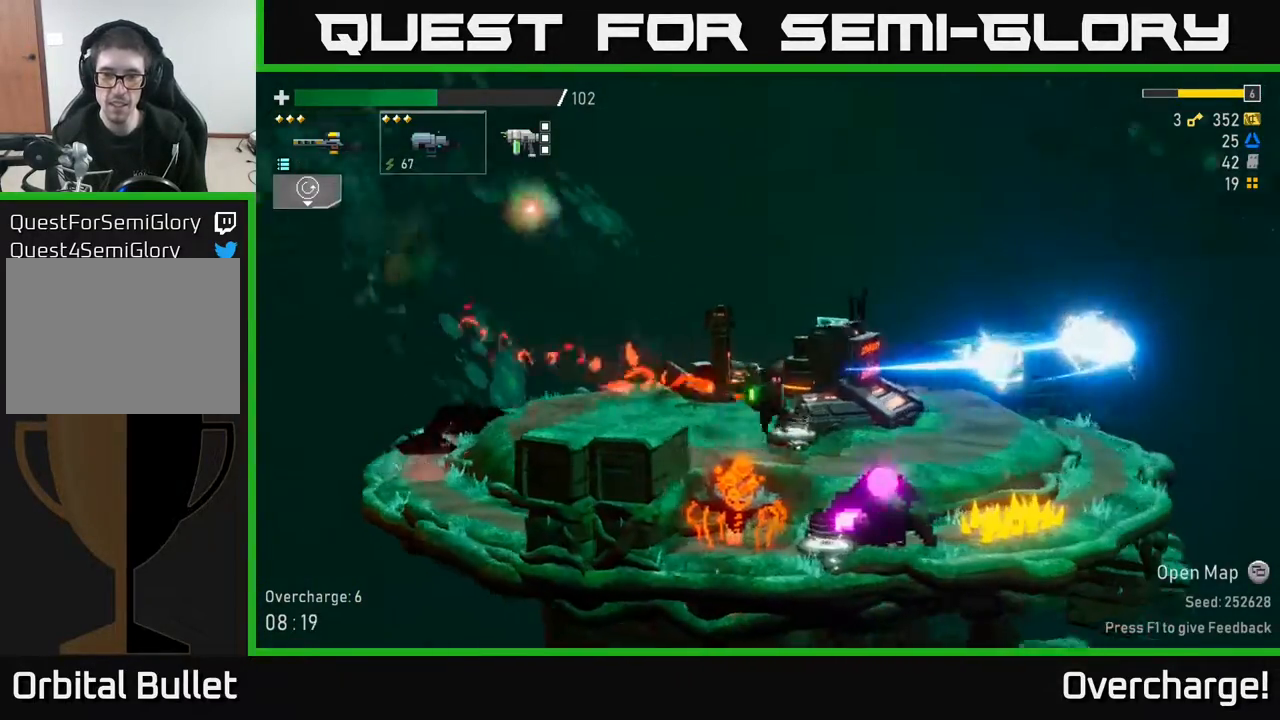
{"buttons": [], "left_stick": "right", "events": [[50, "A", "down"], [133, "X", "down"], [200, "A", "up"], [267, "X", "up"], [383, "X", "down"], [483, "X", "up"]]}
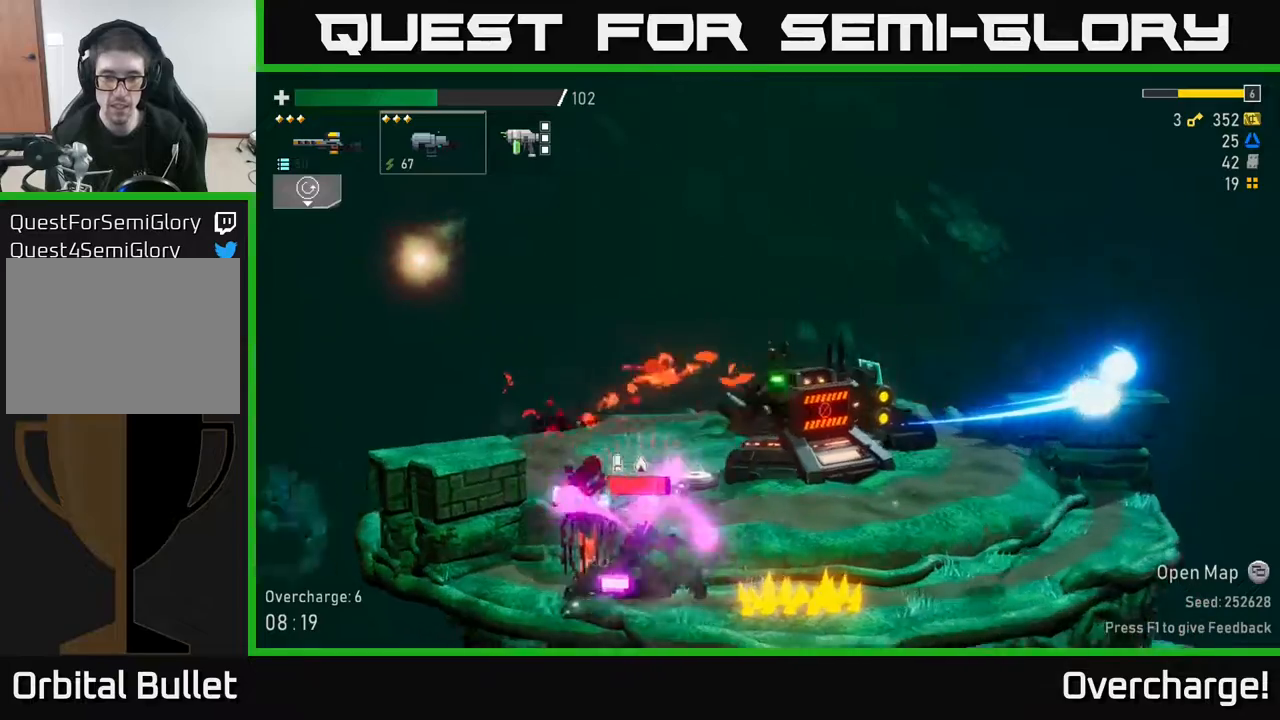
{"buttons": [], "left_stick": "right", "events": [[217, "L2", "down"], [317, "L2", "up"]]}
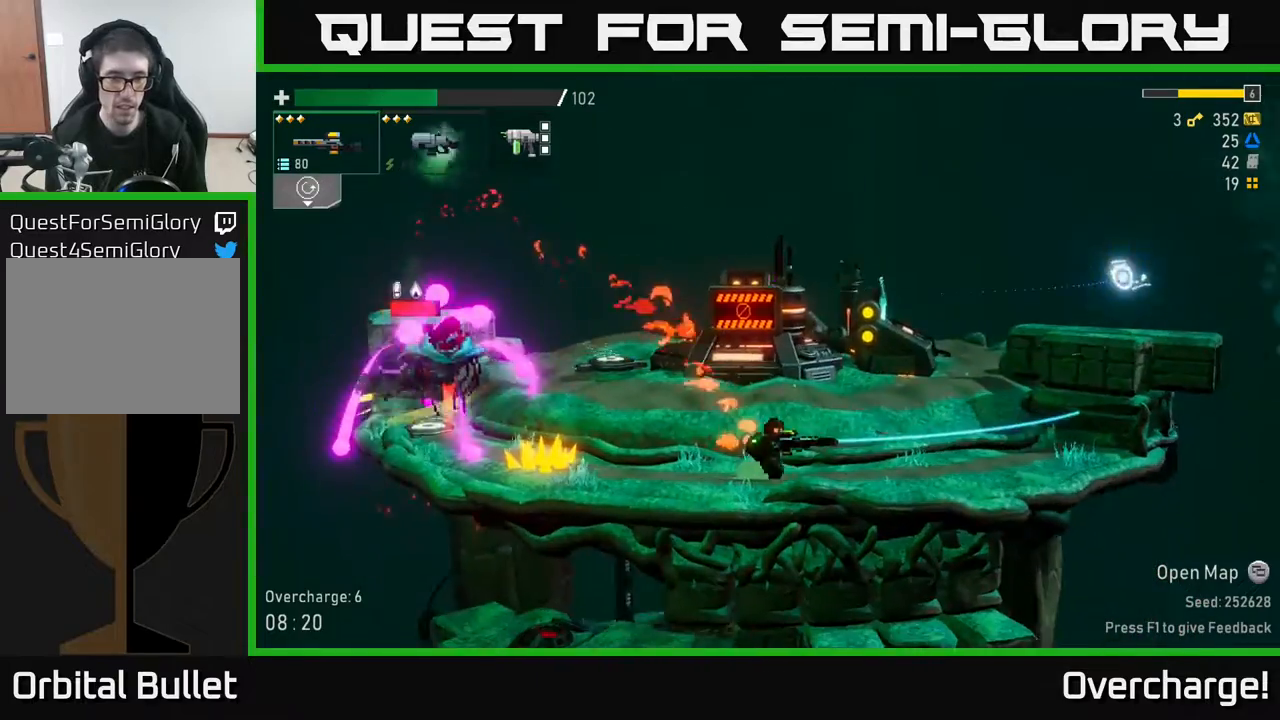
{"buttons": [], "left_stick": "center", "events": [[267, "left_stick", "left"], [417, "R2", "down"], [450, "left_stick", "center"], [500, "R2", "up"]]}
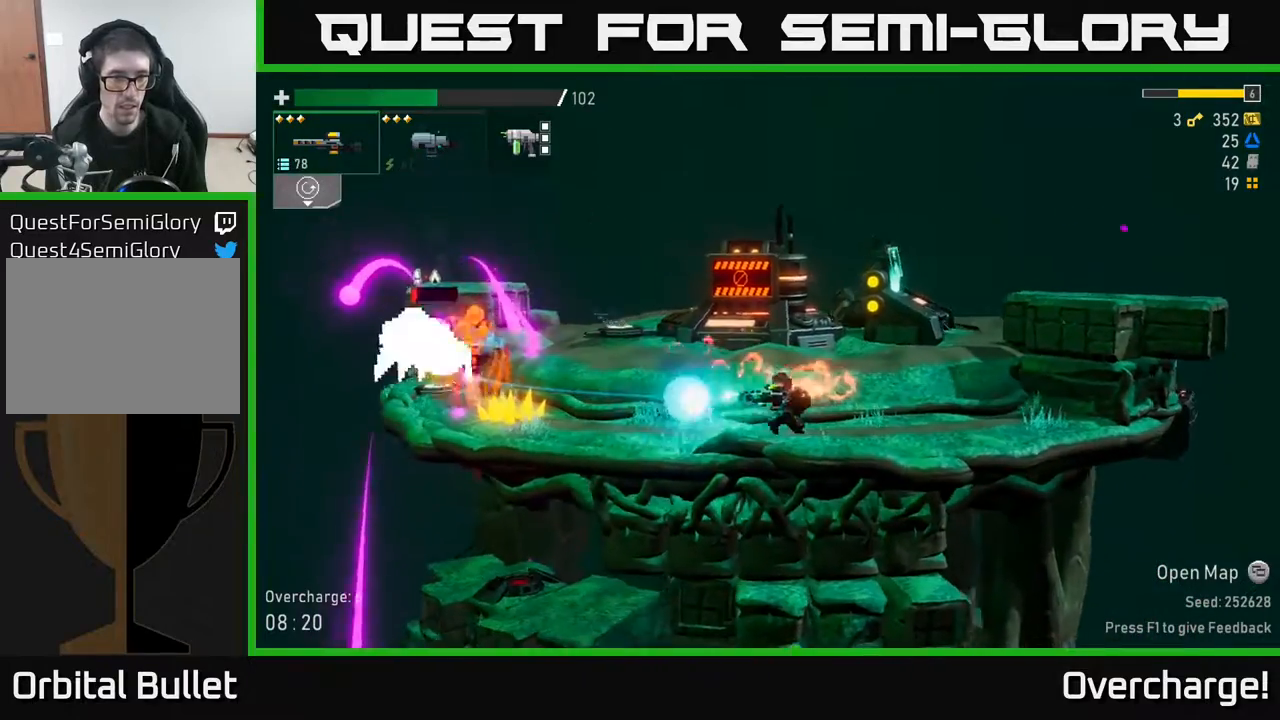
{"buttons": [], "left_stick": "left", "events": [[367, "L2", "down"], [367, "left_stick", "left"], [417, "R2", "down"], [450, "L2", "up"], [500, "R2", "up"]]}
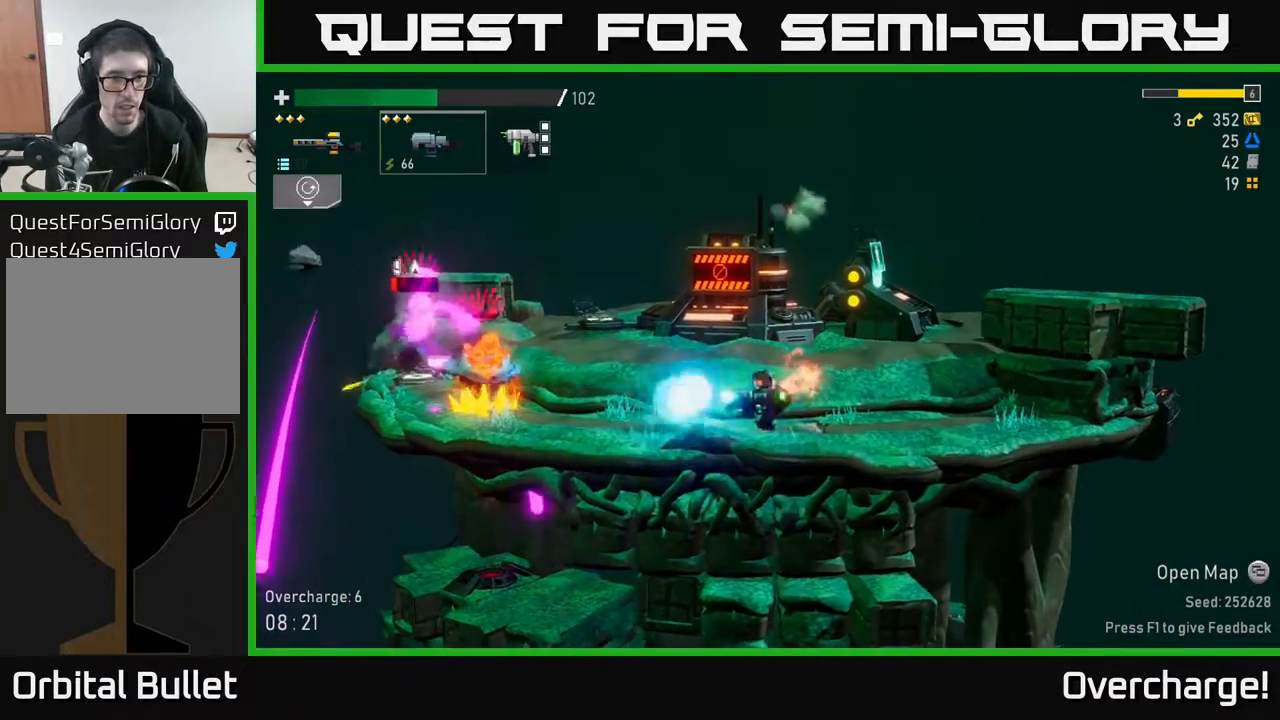
{"buttons": [], "left_stick": "center", "events": [[67, "left_stick", "center"], [117, "R2", "down"], [283, "R2", "up"], [350, "R2", "down"], [483, "R2", "up"]]}
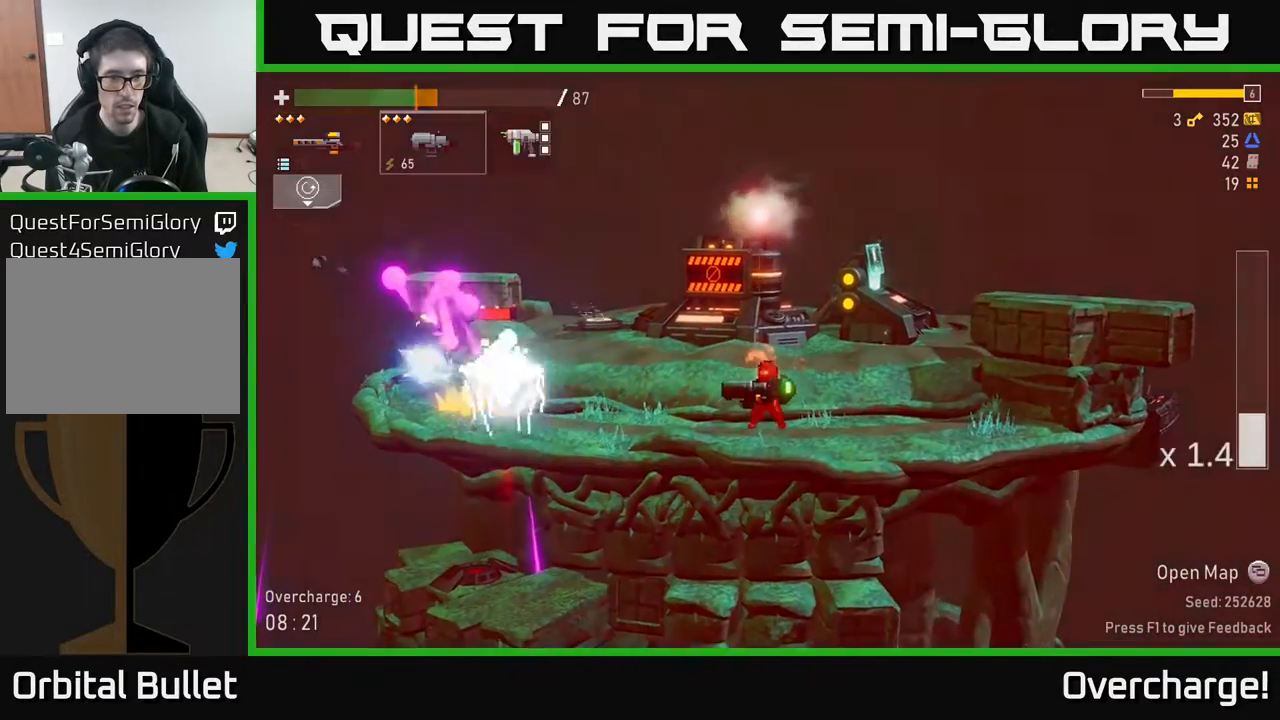
{"buttons": [], "left_stick": "left", "events": [[67, "R2", "down"], [183, "left_stick", "right"], [200, "R2", "up"], [233, "X", "down"], [367, "X", "up"], [500, "left_stick", "left"]]}
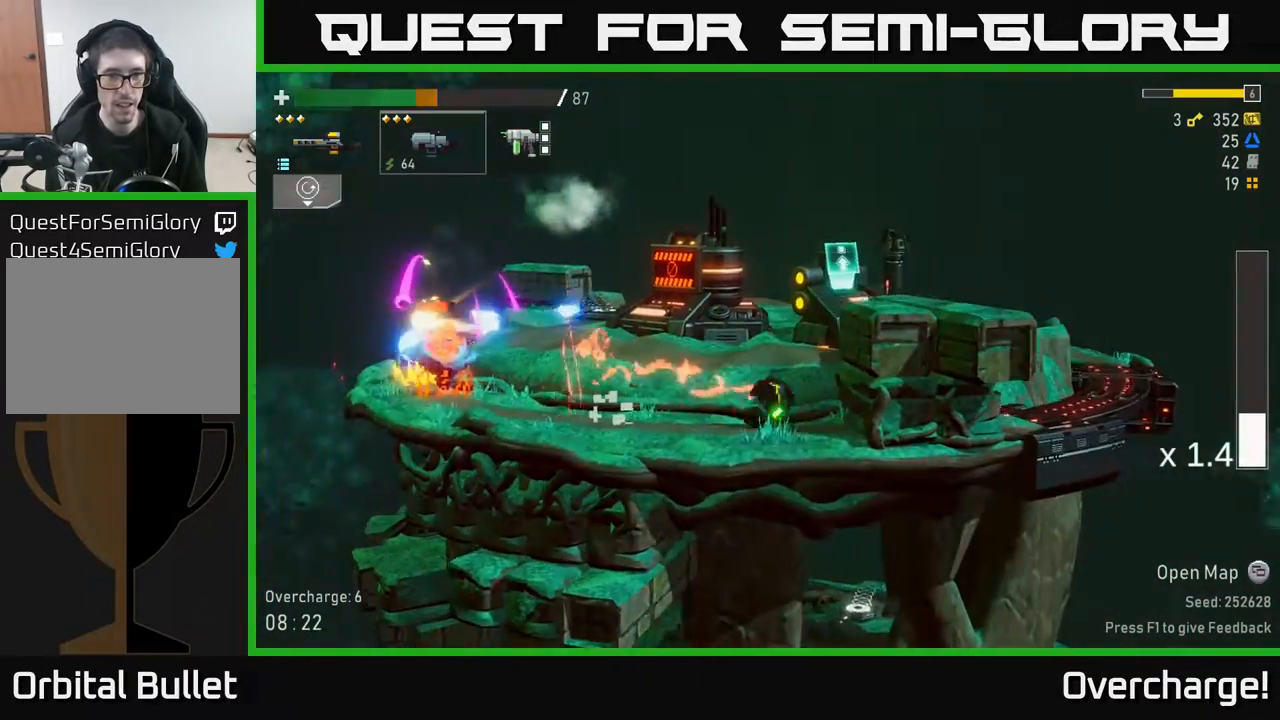
{"buttons": ["X"], "left_stick": "left", "events": [[67, "R2", "down"], [117, "left_stick", "down-left"], [183, "R2", "up"], [250, "left_stick", "center"], [283, "R2", "down"], [417, "R2", "up"], [417, "left_stick", "left"], [500, "X", "down"]]}
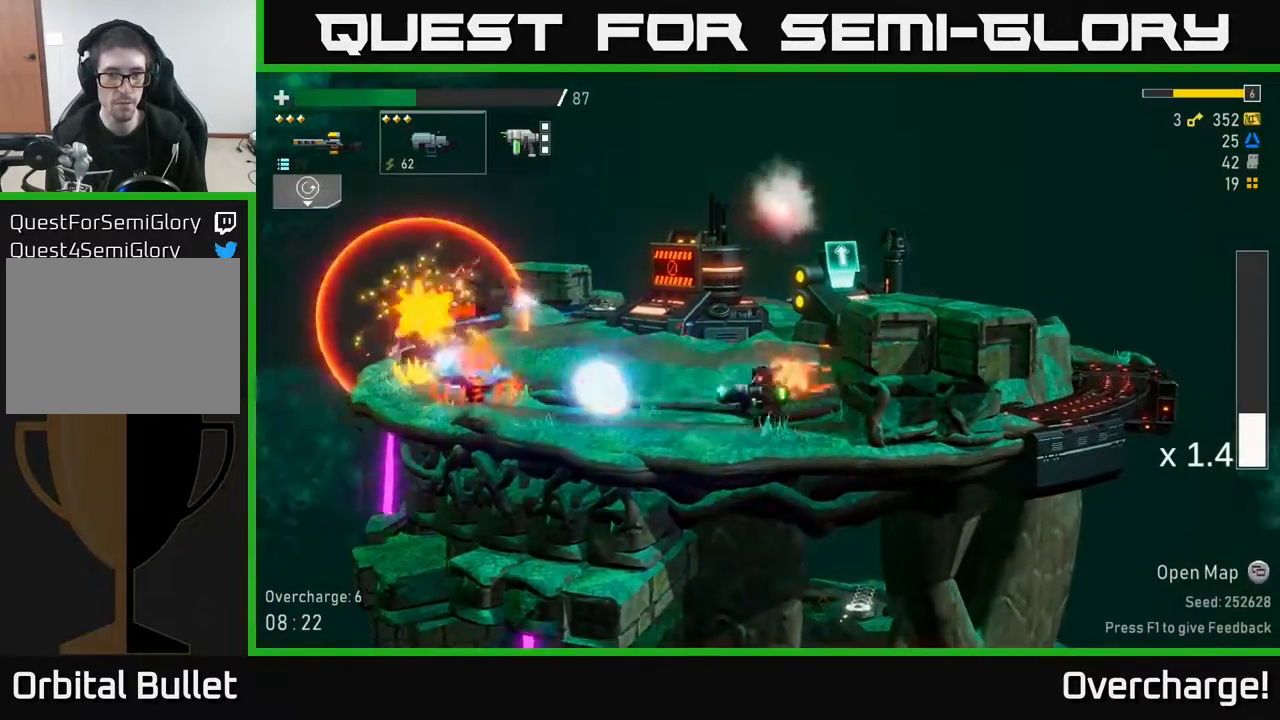
{"buttons": [], "left_stick": "down-left", "events": [[167, "X", "up"], [333, "left_stick", "down-right"], [350, "R2", "down"], [400, "left_stick", "down-left"], [433, "R2", "up"]]}
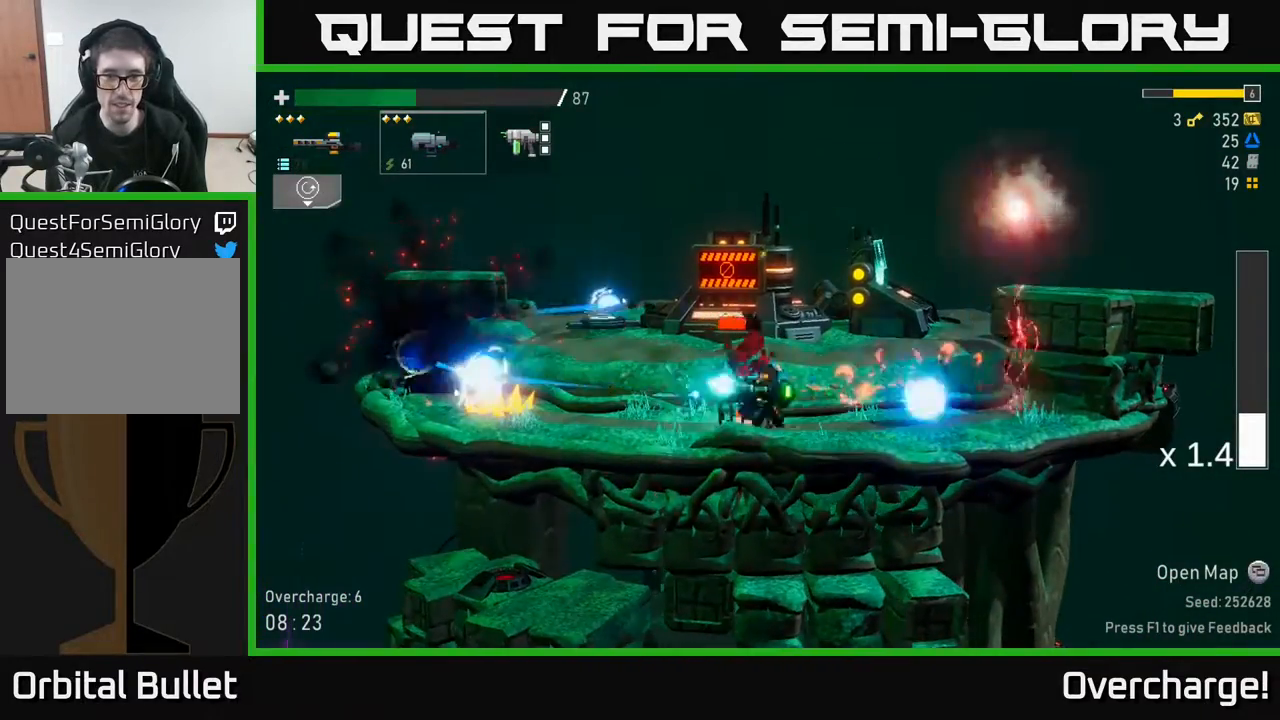
{"buttons": ["R2"], "left_stick": "right", "events": [[67, "X", "down"], [133, "left_stick", "left"], [200, "X", "up"], [383, "left_stick", "right"], [483, "R2", "down"]]}
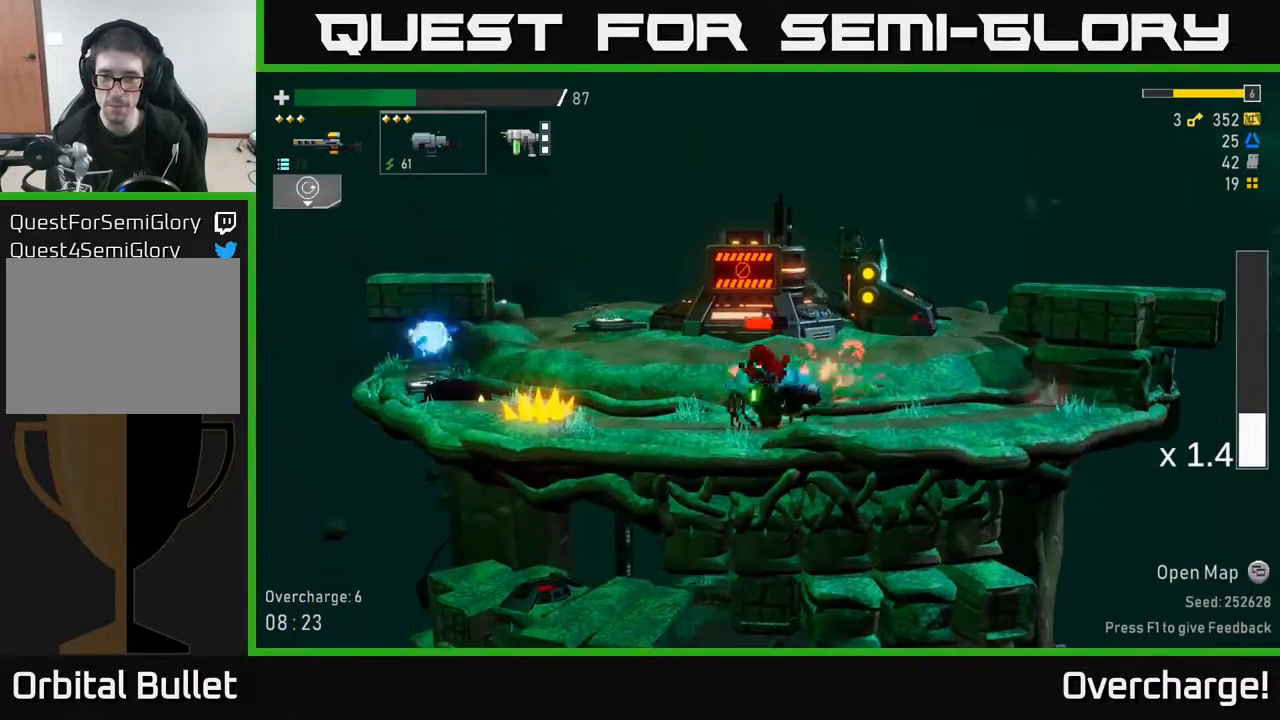
{"buttons": [], "left_stick": "right", "events": [[17, "left_stick", "down"], [133, "R2", "up"], [200, "X", "down"], [217, "left_stick", "right"], [300, "X", "up"]]}
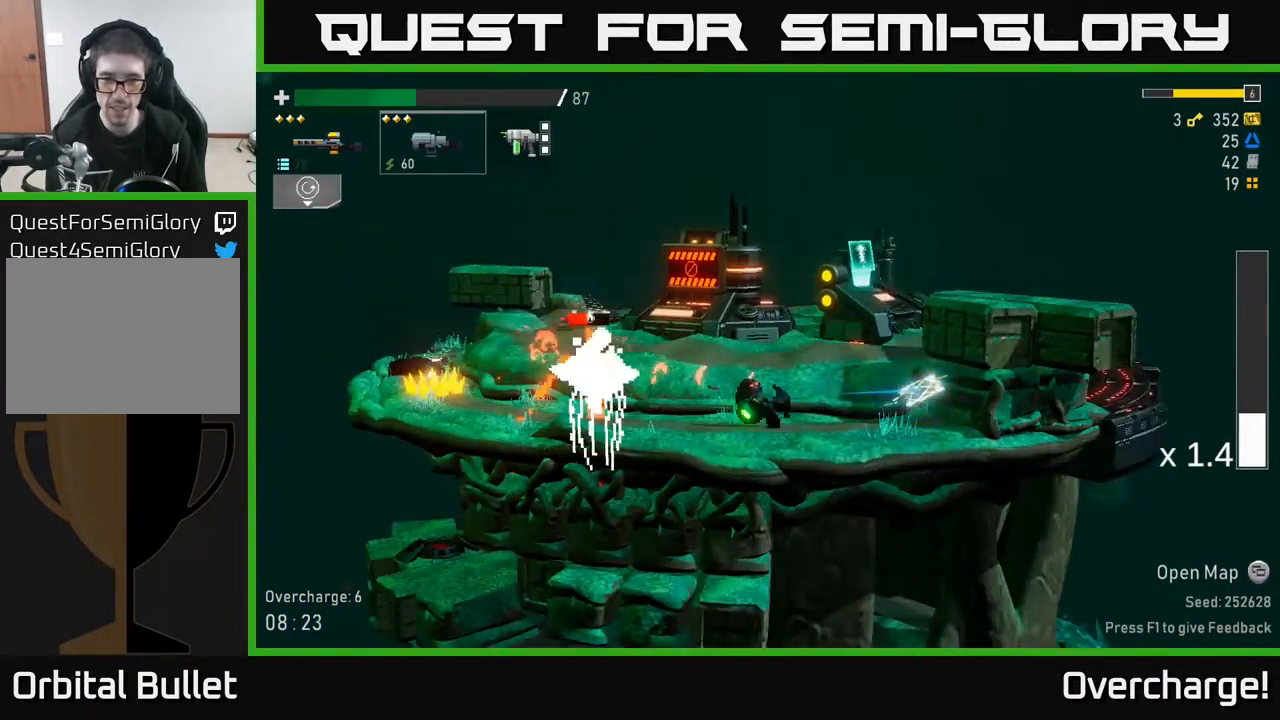
{"buttons": [], "left_stick": "down-left", "events": [[100, "left_stick", "left"], [133, "R2", "down"], [183, "left_stick", "down-left"], [267, "R2", "up"], [383, "R2", "down"], [500, "R2", "up"]]}
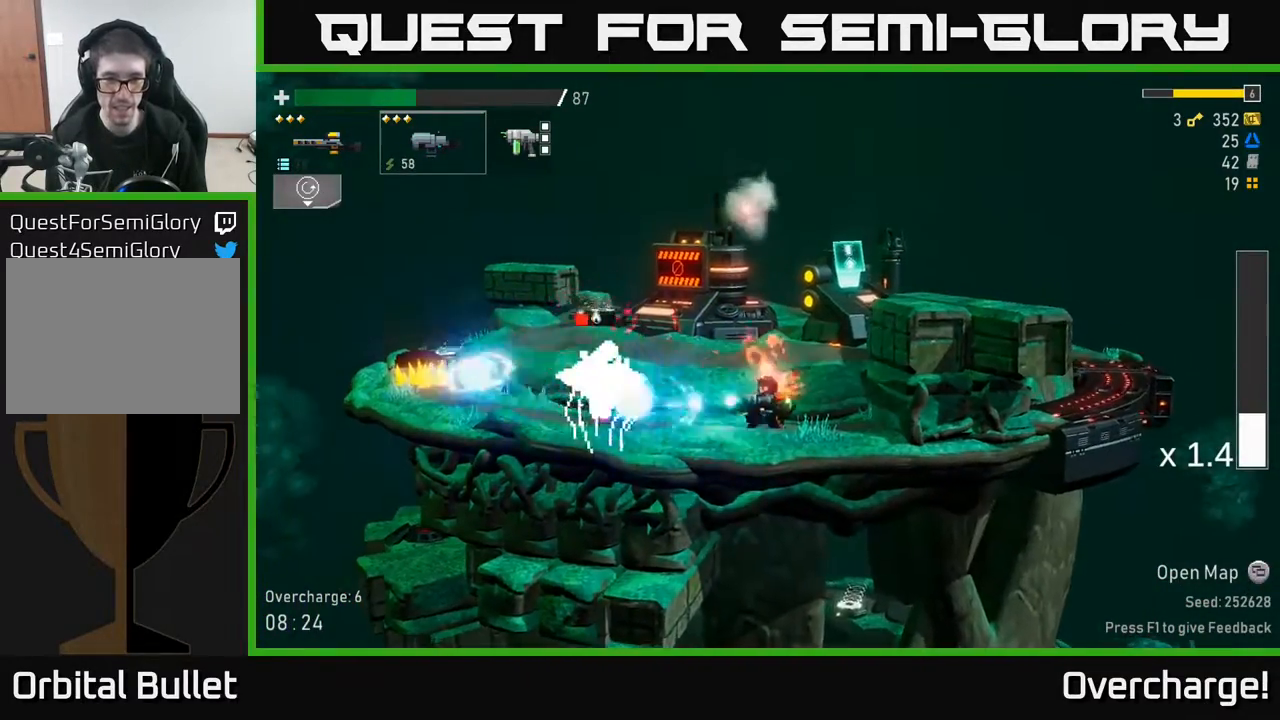
{"buttons": [], "left_stick": "left", "events": [[117, "R2", "down"], [267, "R2", "up"], [367, "X", "down"], [400, "left_stick", "left"], [500, "X", "up"]]}
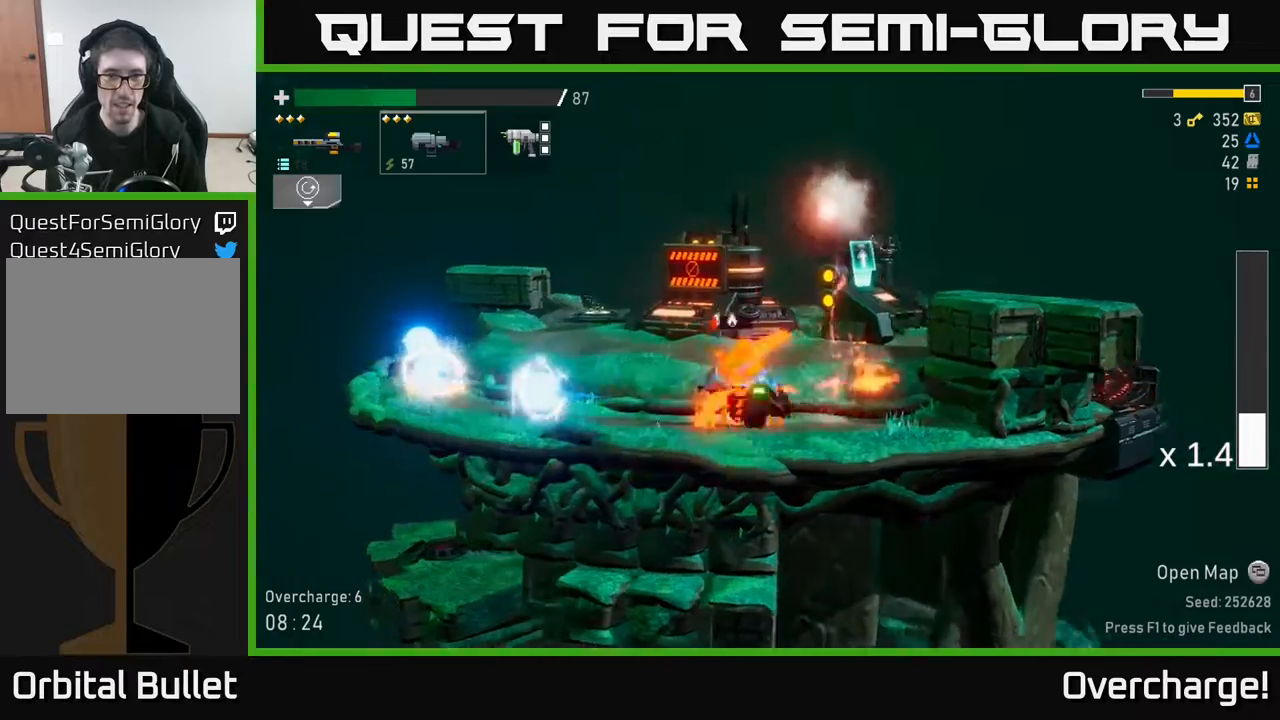
{"buttons": ["R2"], "left_stick": "down-right", "events": [[400, "left_stick", "right"], [433, "R2", "down"], [483, "left_stick", "down-right"]]}
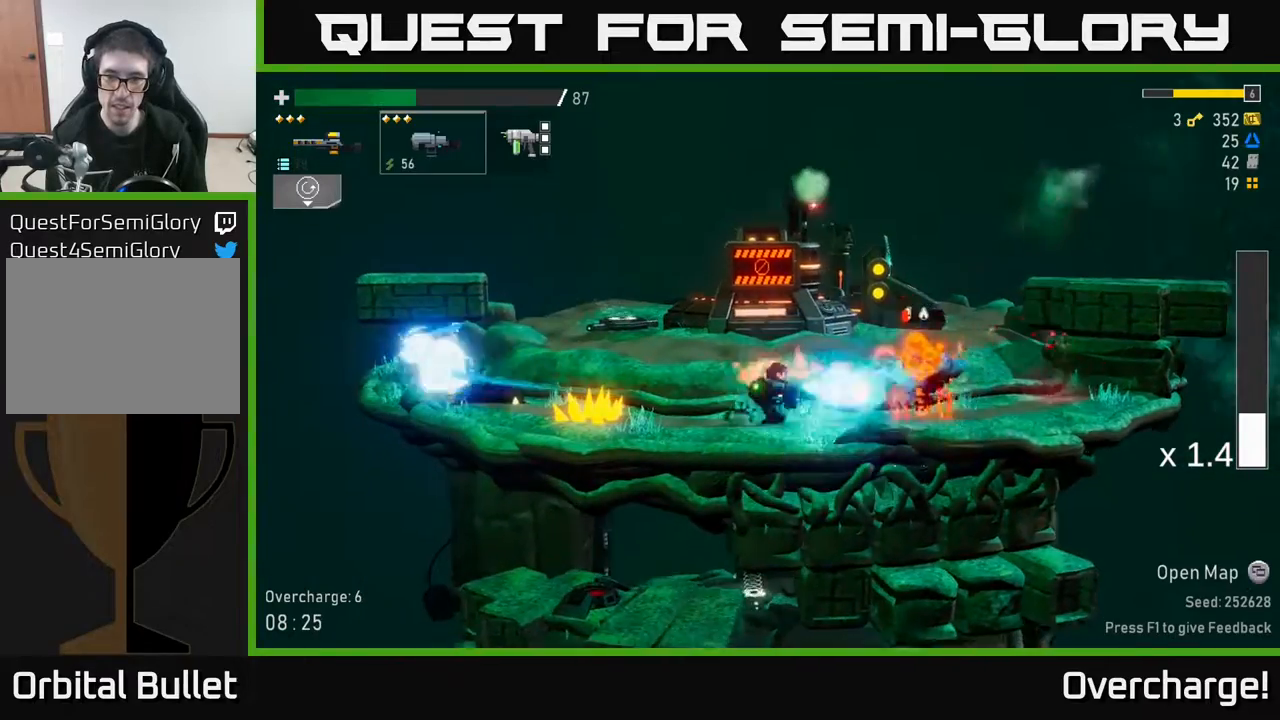
{"buttons": ["X"], "left_stick": "right", "events": [[67, "R2", "up"], [100, "left_stick", "center"], [167, "R2", "down"], [283, "R2", "up"], [300, "left_stick", "right"], [383, "X", "down"]]}
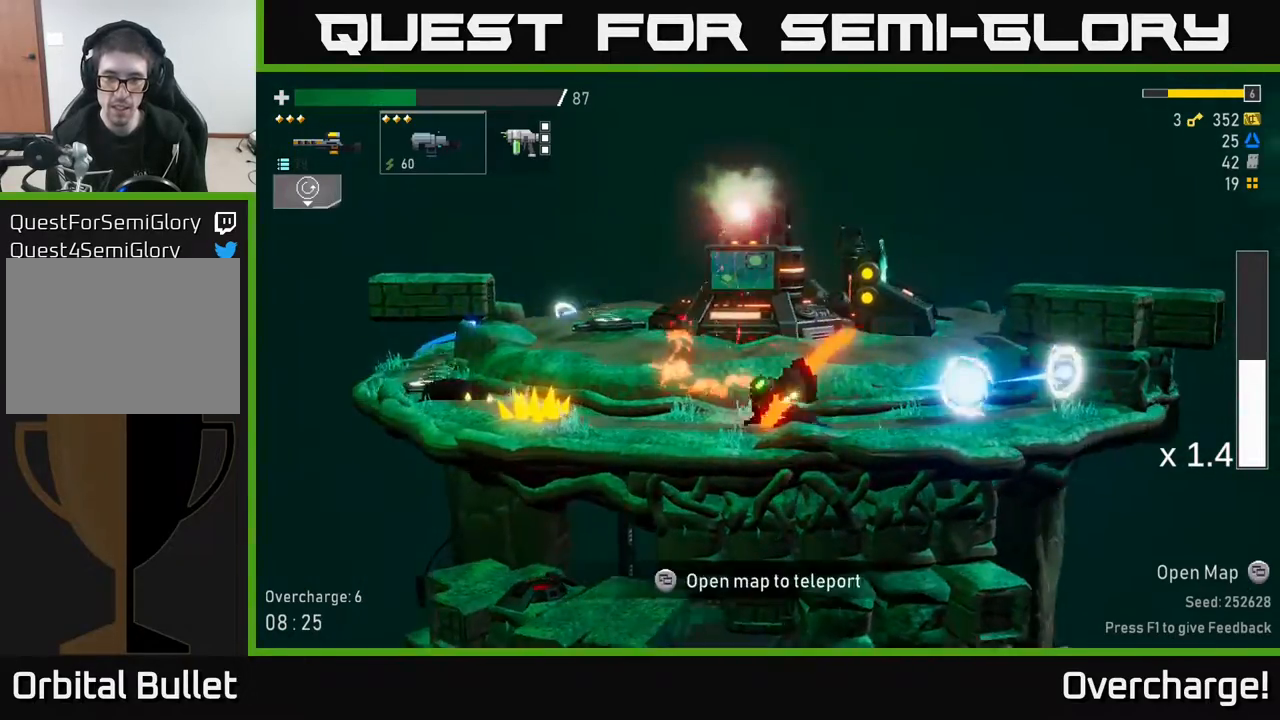
{"buttons": ["A"], "left_stick": "right", "events": [[50, "X", "up"], [400, "A", "down"]]}
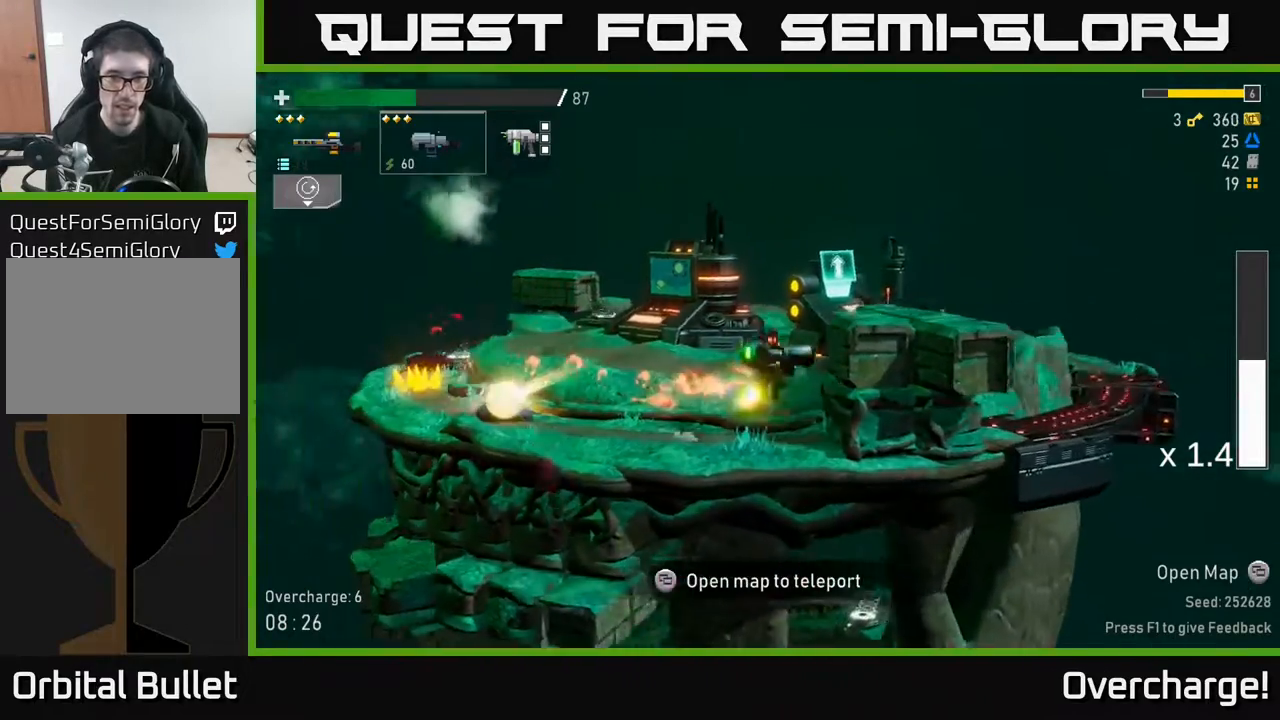
{"buttons": ["X"], "left_stick": "right", "events": [[50, "A", "up"], [133, "A", "down"], [283, "X", "down"], [317, "A", "up"], [417, "X", "up"], [500, "X", "down"]]}
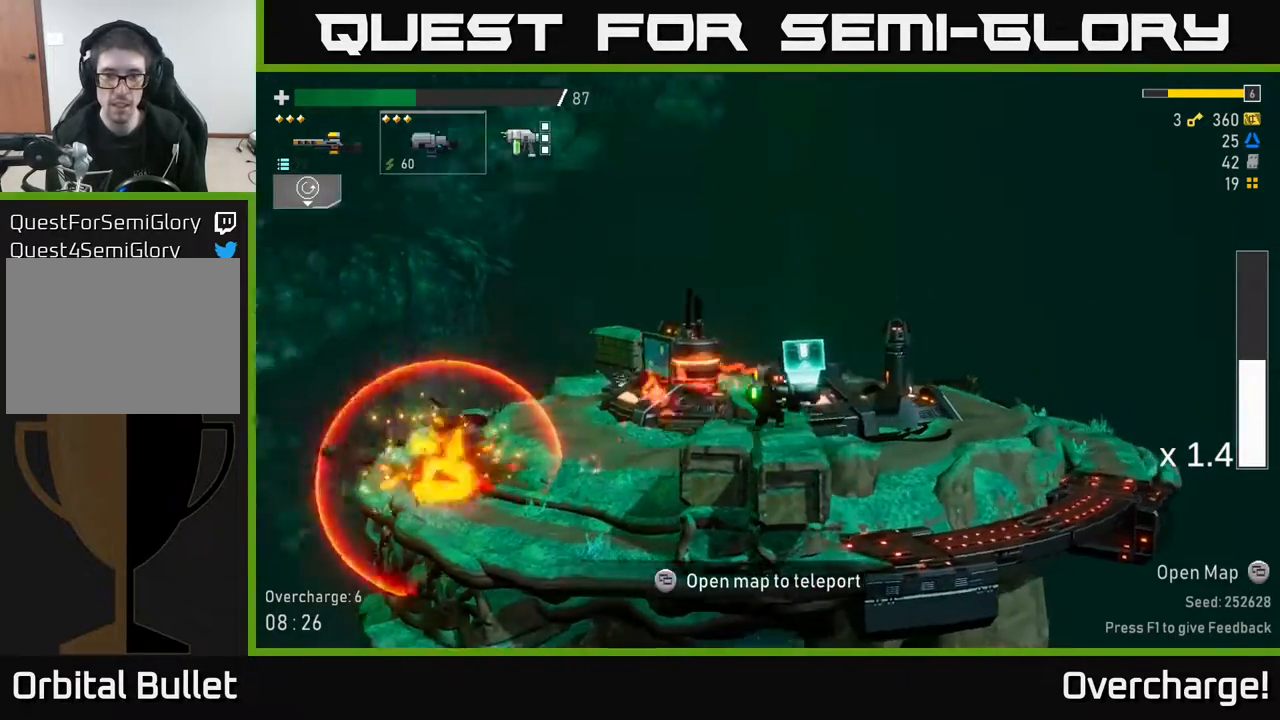
{"buttons": [], "left_stick": "right", "events": [[167, "X", "up"]]}
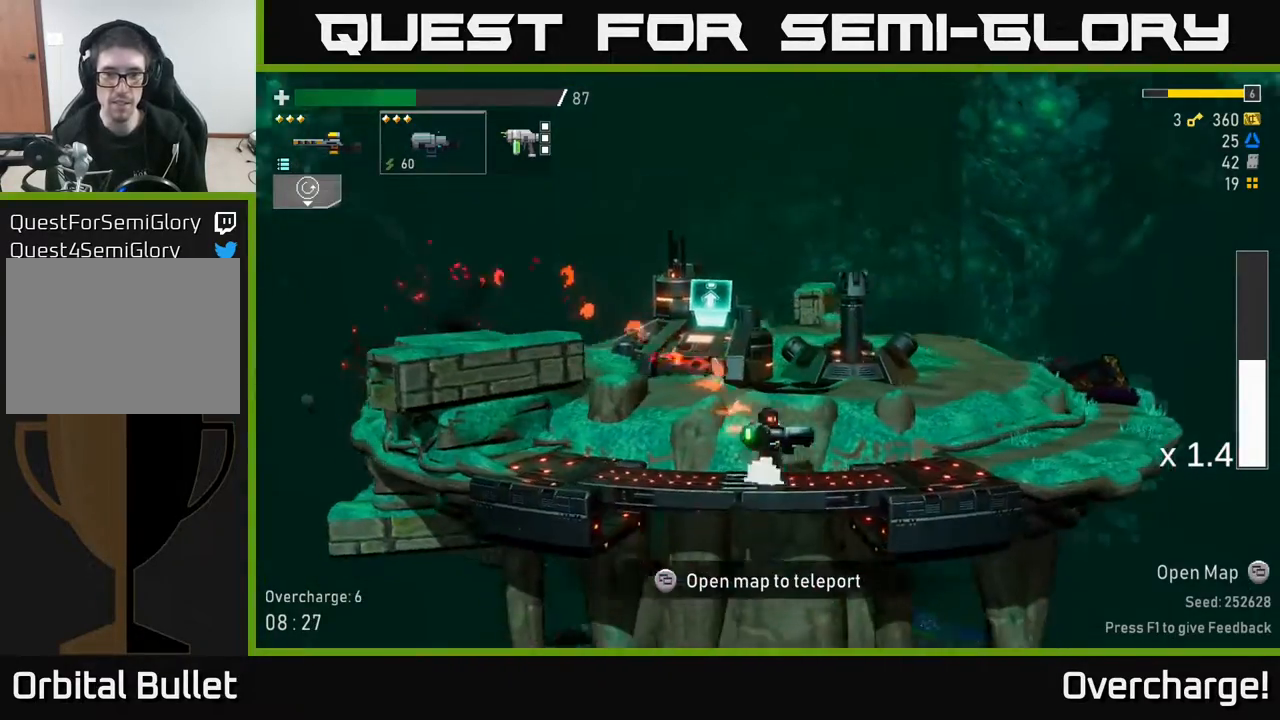
{"buttons": ["X"], "left_stick": "right", "events": [[200, "A", "down"], [267, "X", "down"], [500, "A", "up"]]}
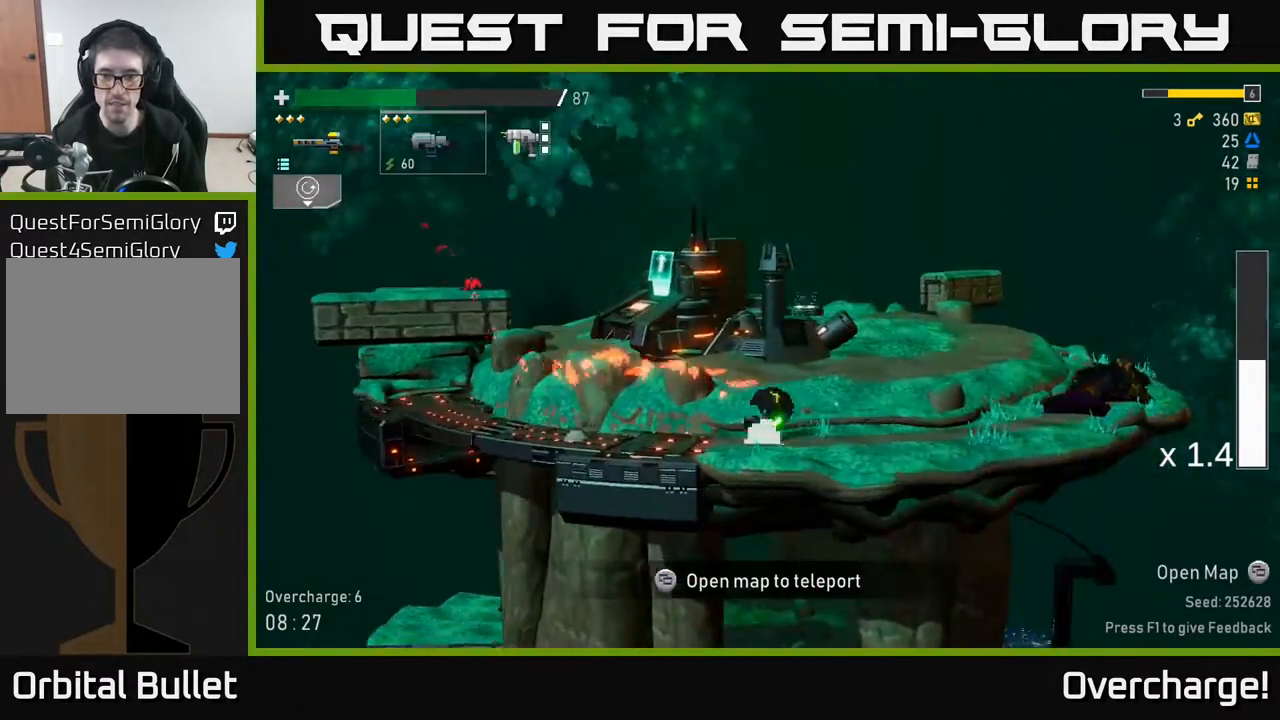
{"buttons": ["A", "X"], "left_stick": "right", "events": [[17, "X", "up"], [217, "A", "down"], [400, "X", "down"]]}